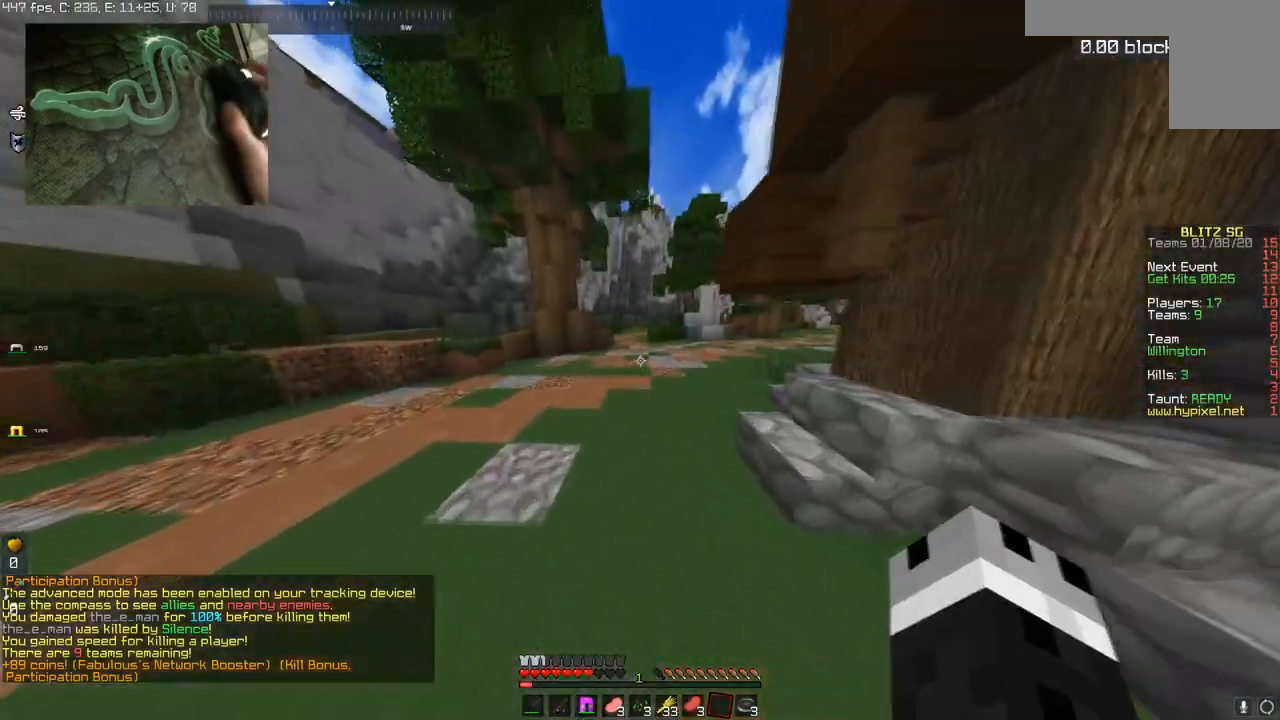
Gameplay with keyboard and mouse; each line is a JSON object with the keys and mouse buttons held at the frame after it. "events" lists presses ("down") and releases ("up") of "a", "d", "s", "space", "w", "mouse_left" and "mouse_right" between this image and that frame as [ms after this image, input, new state], when the widget could be followed in between. "mouse_left", "mouse_right" = the "left", "right" buttons of the "mouse" list. No other keys are recorded. Fast repeated clicks can show as one long hold. Mouse movement is not recorded.
{"keys": ["w"], "mouse": [], "events": []}
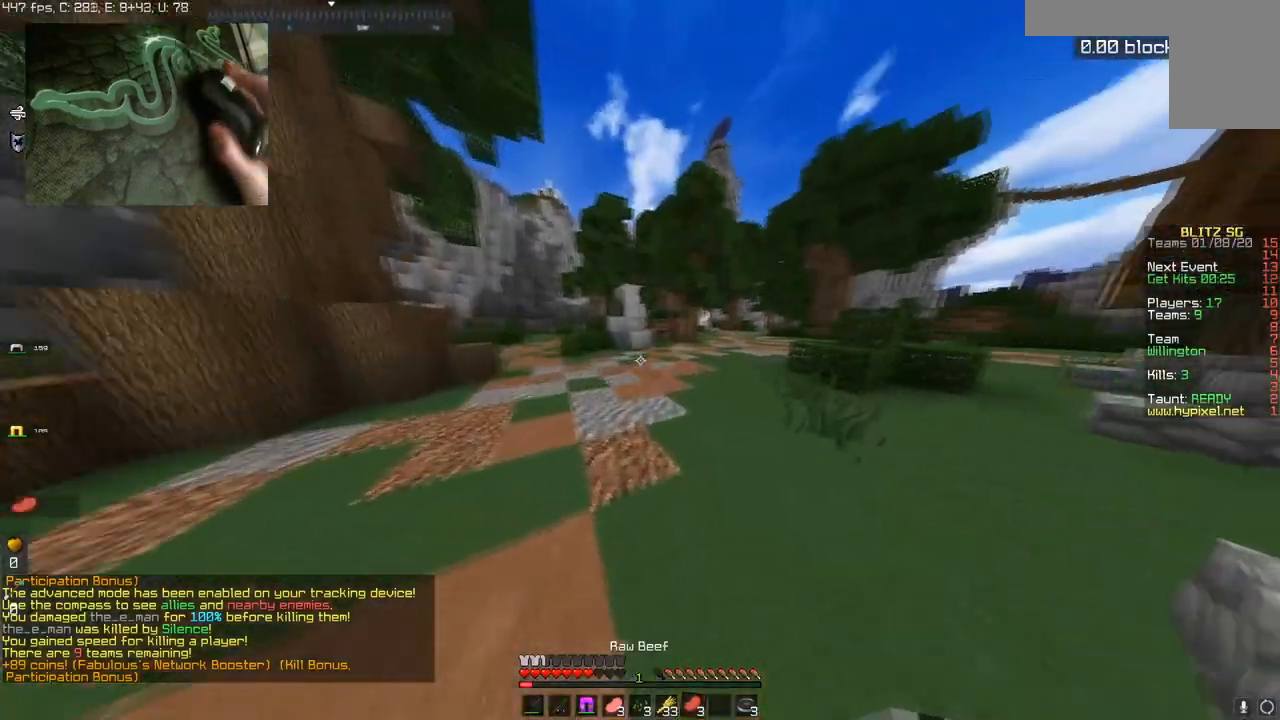
{"keys": ["w"], "mouse": [], "events": []}
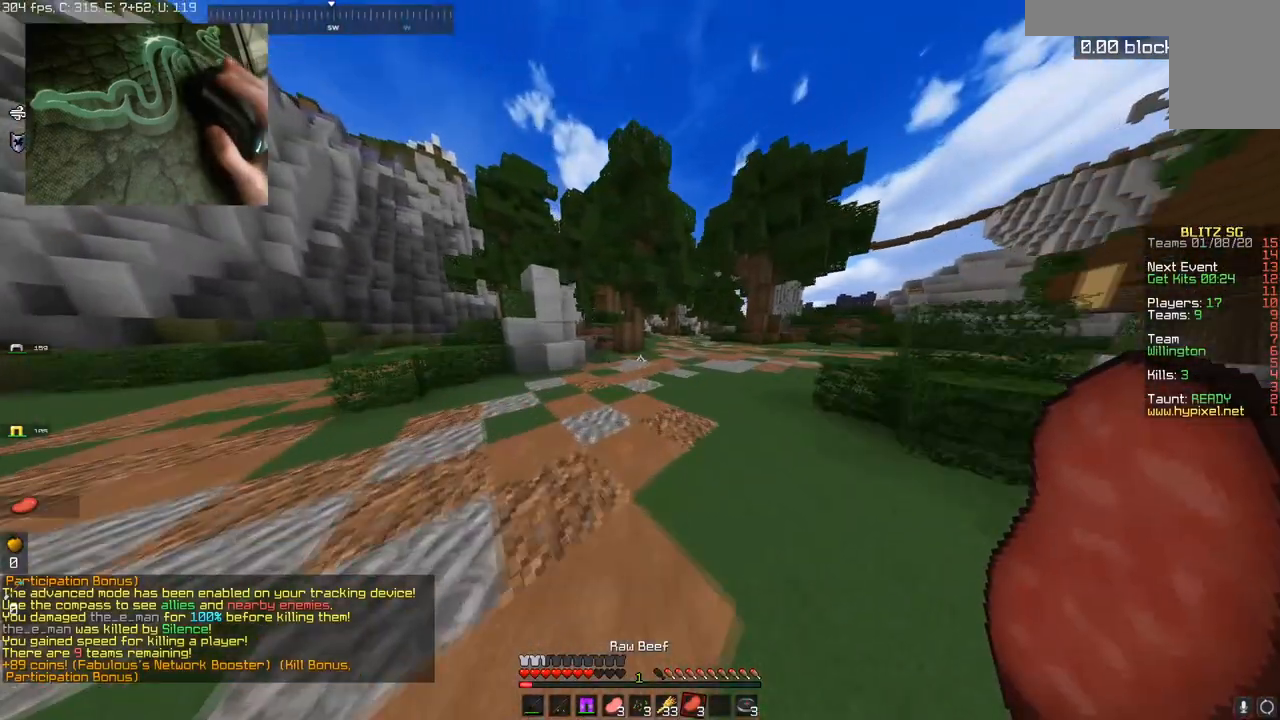
{"keys": ["w"], "mouse": ["left", "right"], "events": [[67, "space", "down"], [317, "mouse_left", "down"], [317, "mouse_right", "down"], [350, "space", "up"]]}
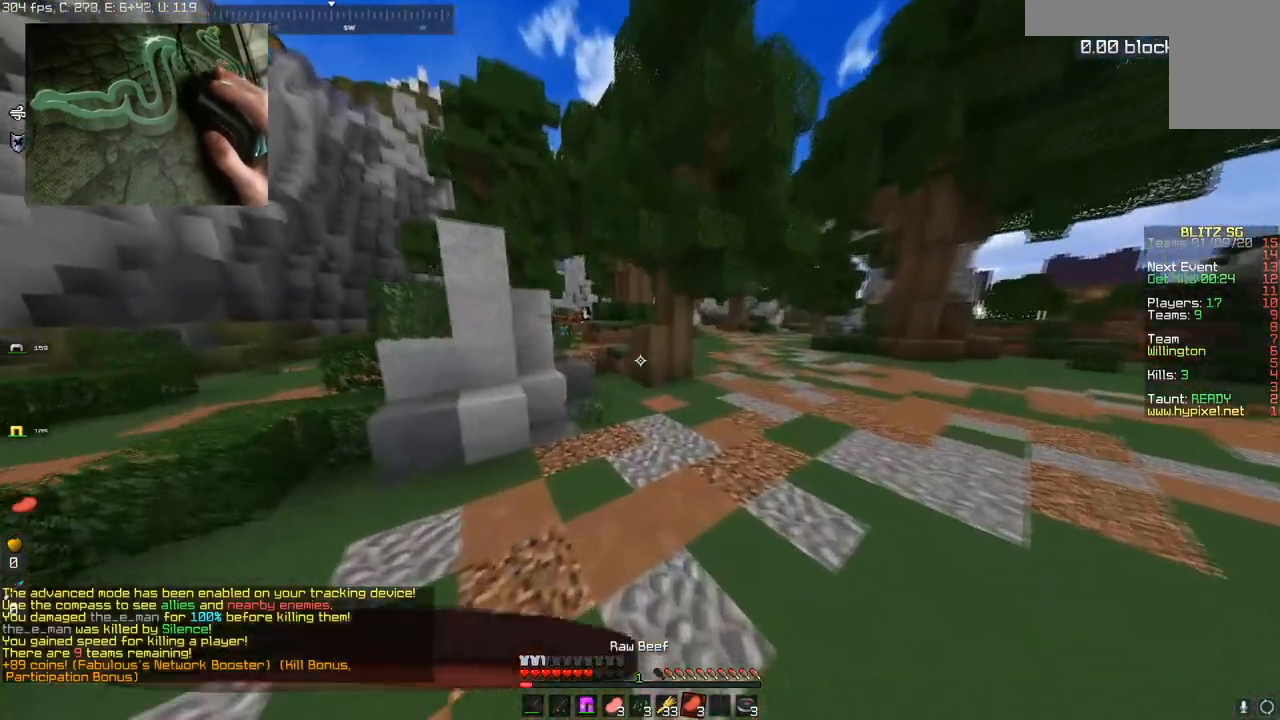
{"keys": ["d", "w"], "mouse": ["right"], "events": [[67, "d", "down"], [134, "mouse_left", "up"]]}
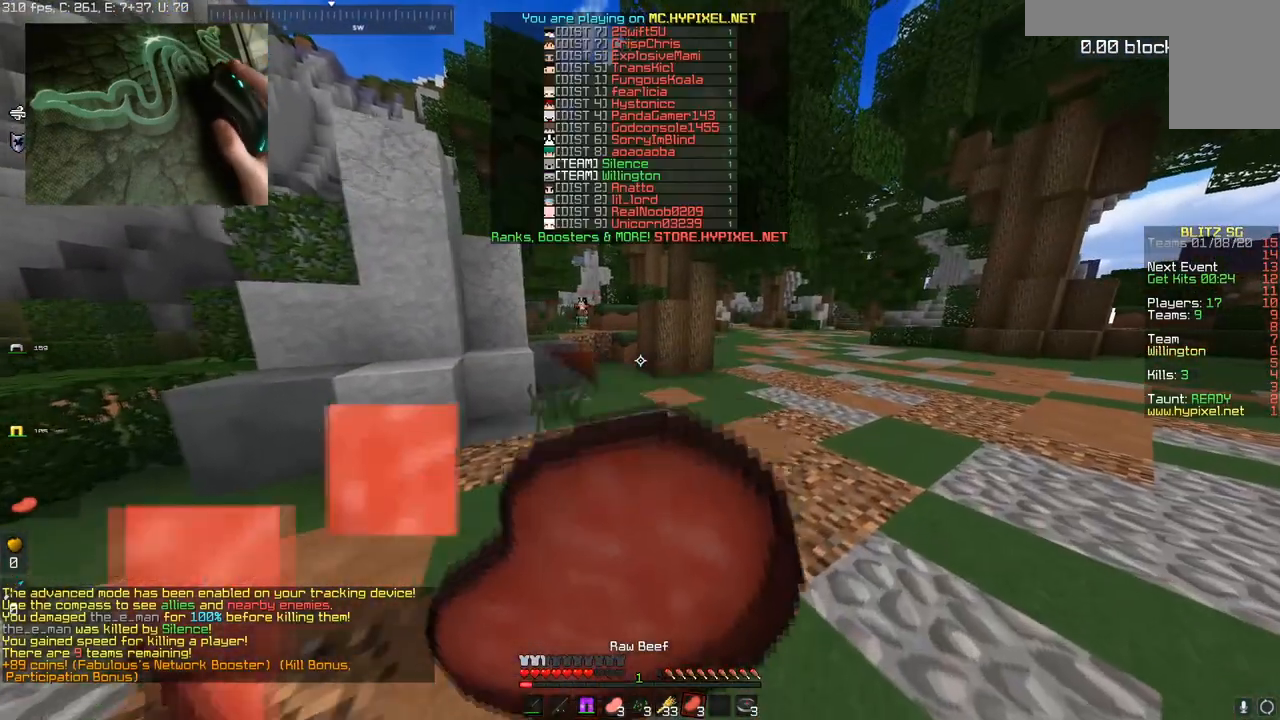
{"keys": ["w"], "mouse": ["right"], "events": [[67, "d", "up"]]}
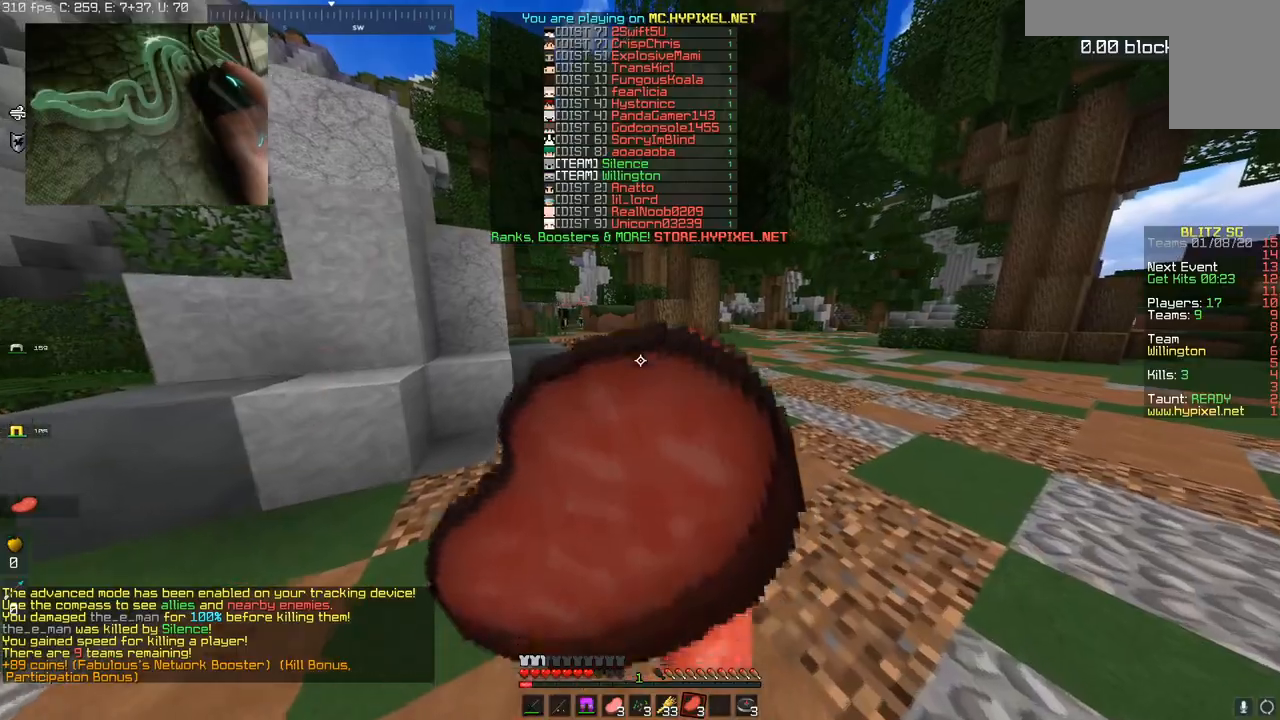
{"keys": ["w"], "mouse": ["right"], "events": []}
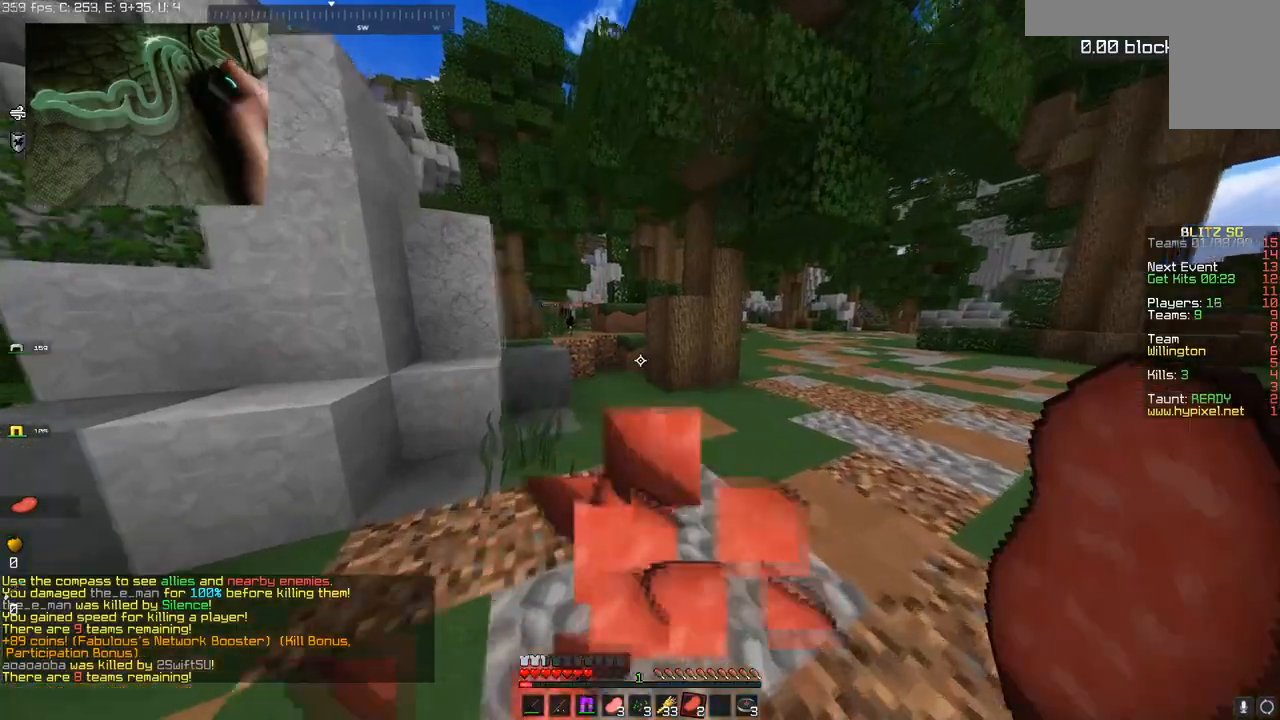
{"keys": ["w"], "mouse": ["right"], "events": []}
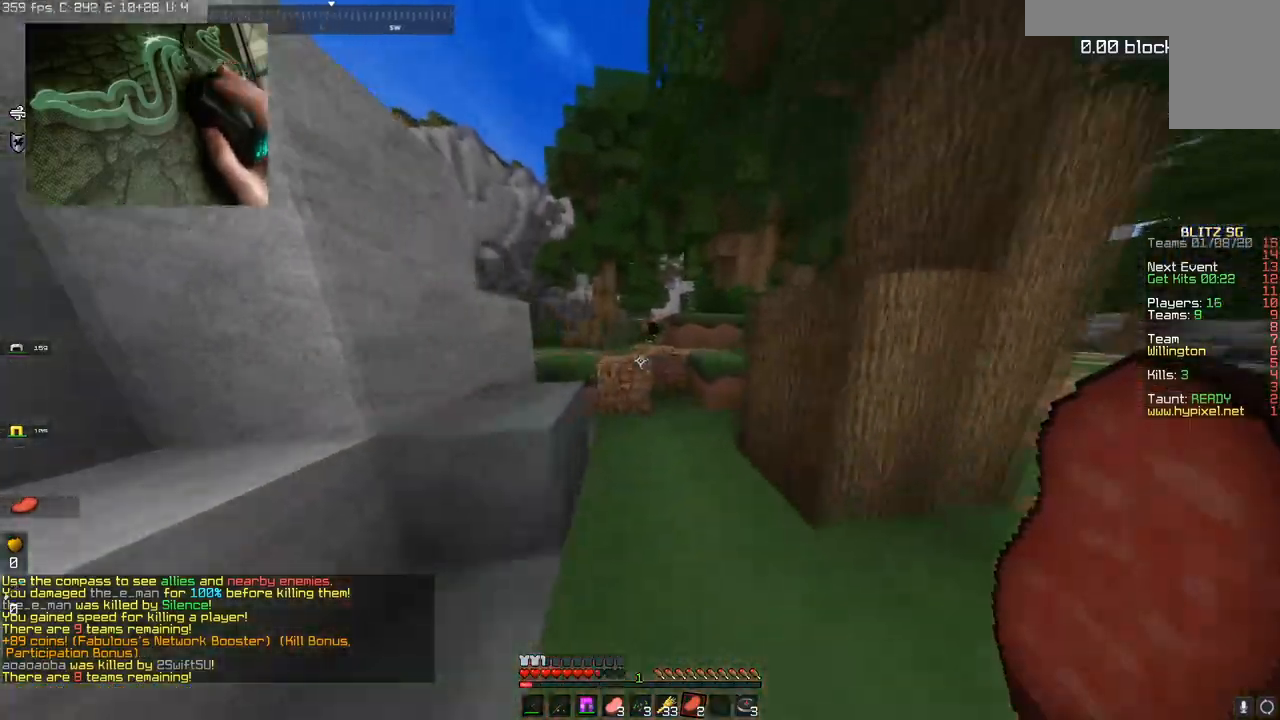
{"keys": ["space", "w"], "mouse": [], "events": [[84, "mouse_right", "up"], [150, "space", "down"]]}
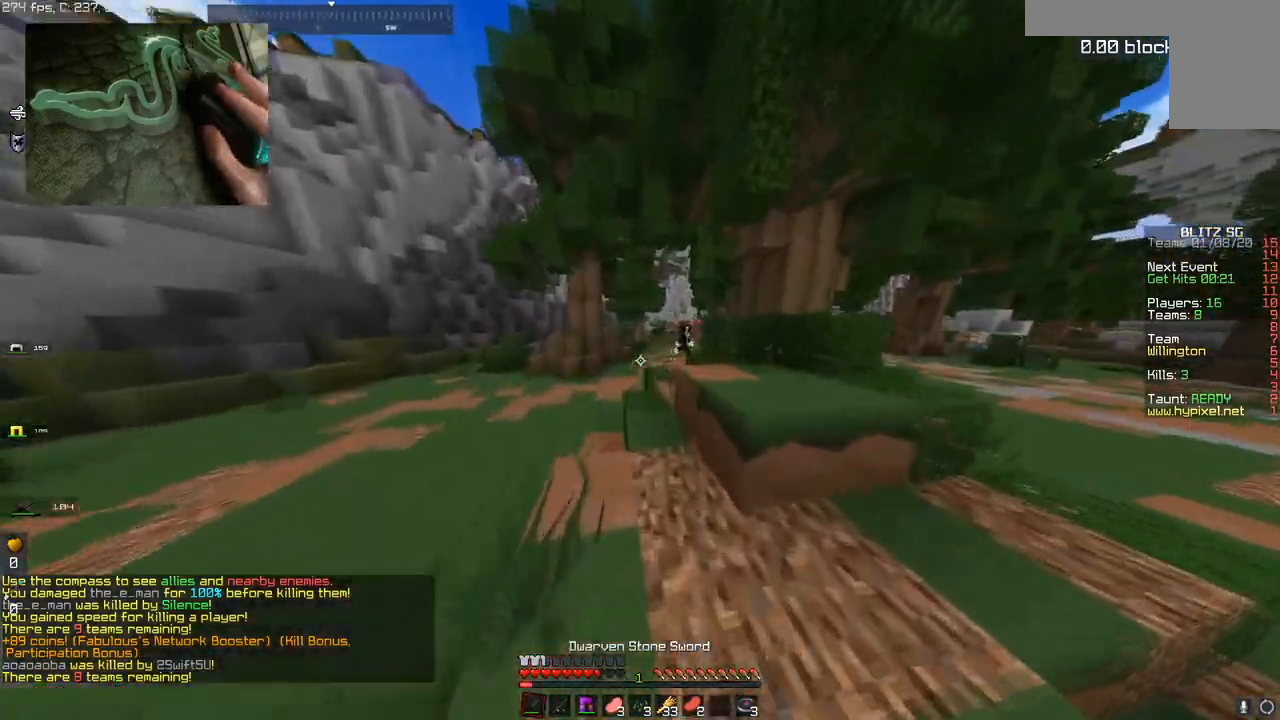
{"keys": ["w"], "mouse": [], "events": [[133, "space", "up"]]}
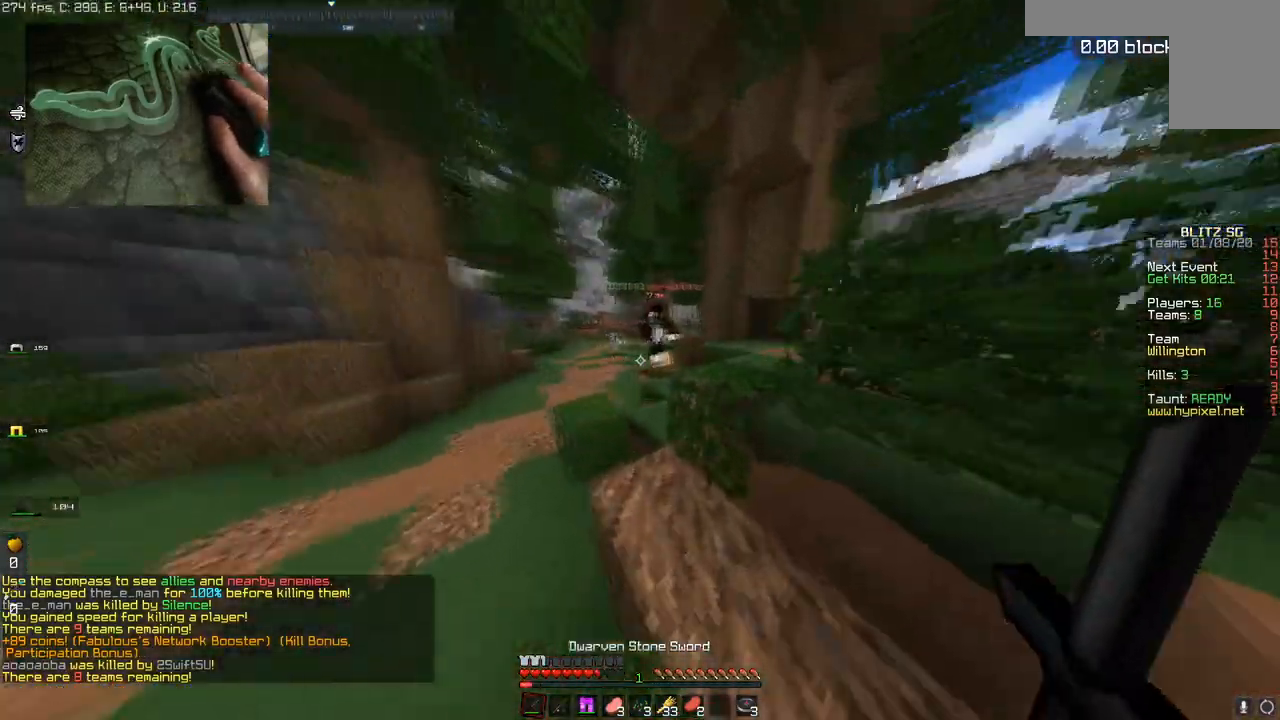
{"keys": ["d", "w"], "mouse": ["left"], "events": [[100, "space", "down"], [351, "d", "down"], [384, "space", "up"], [401, "mouse_left", "down"]]}
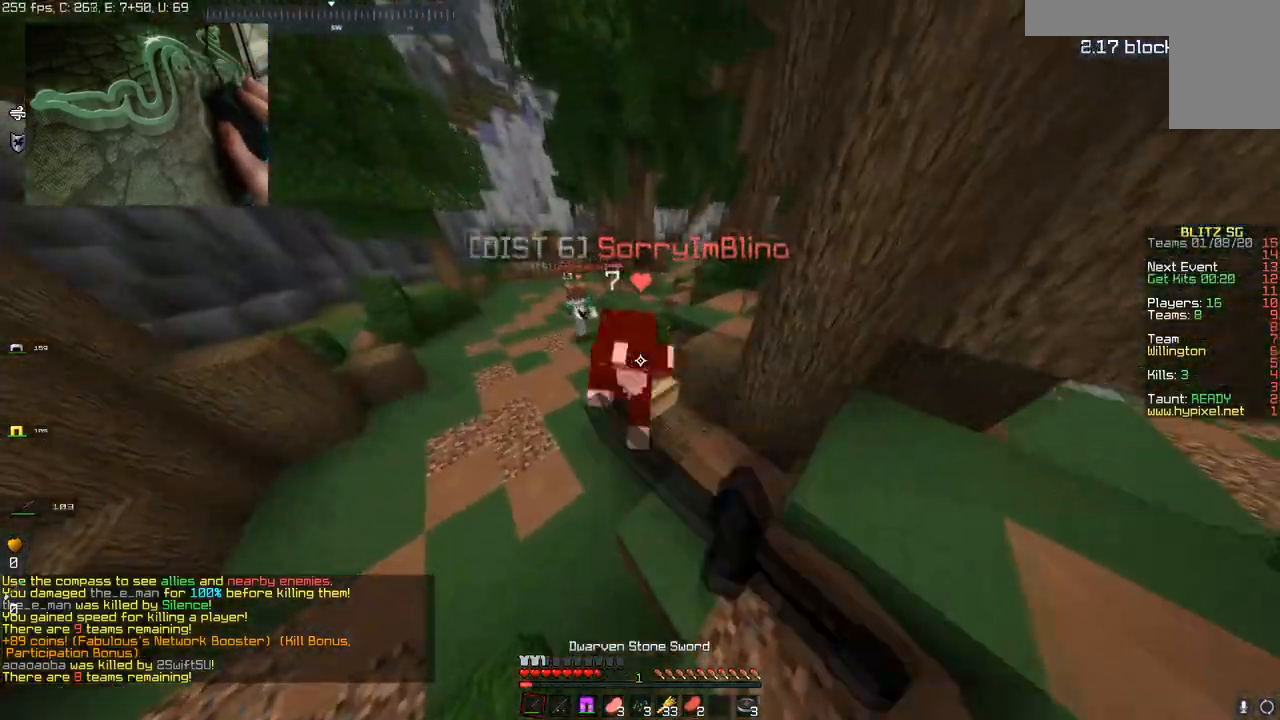
{"keys": ["w"], "mouse": ["left"], "events": [[384, "d", "up"]]}
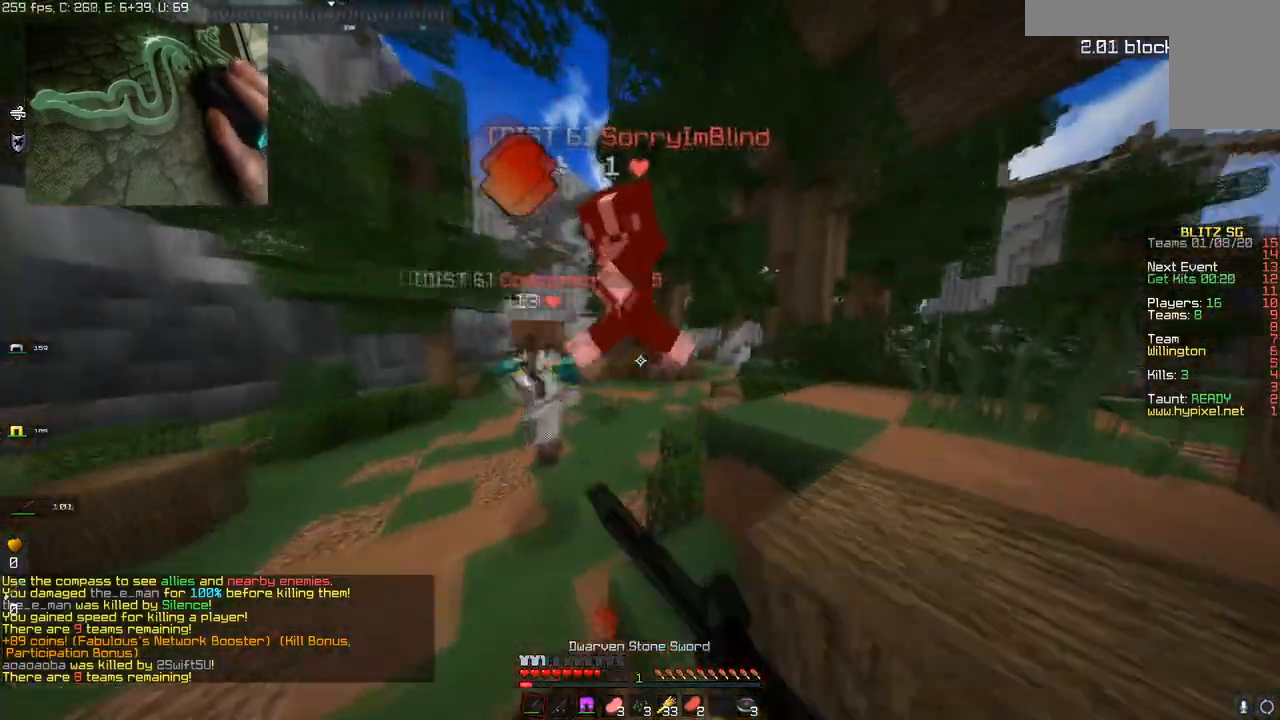
{"keys": ["d", "w"], "mouse": ["left"], "events": [[234, "mouse_left", "up"], [284, "mouse_left", "down"], [401, "d", "down"]]}
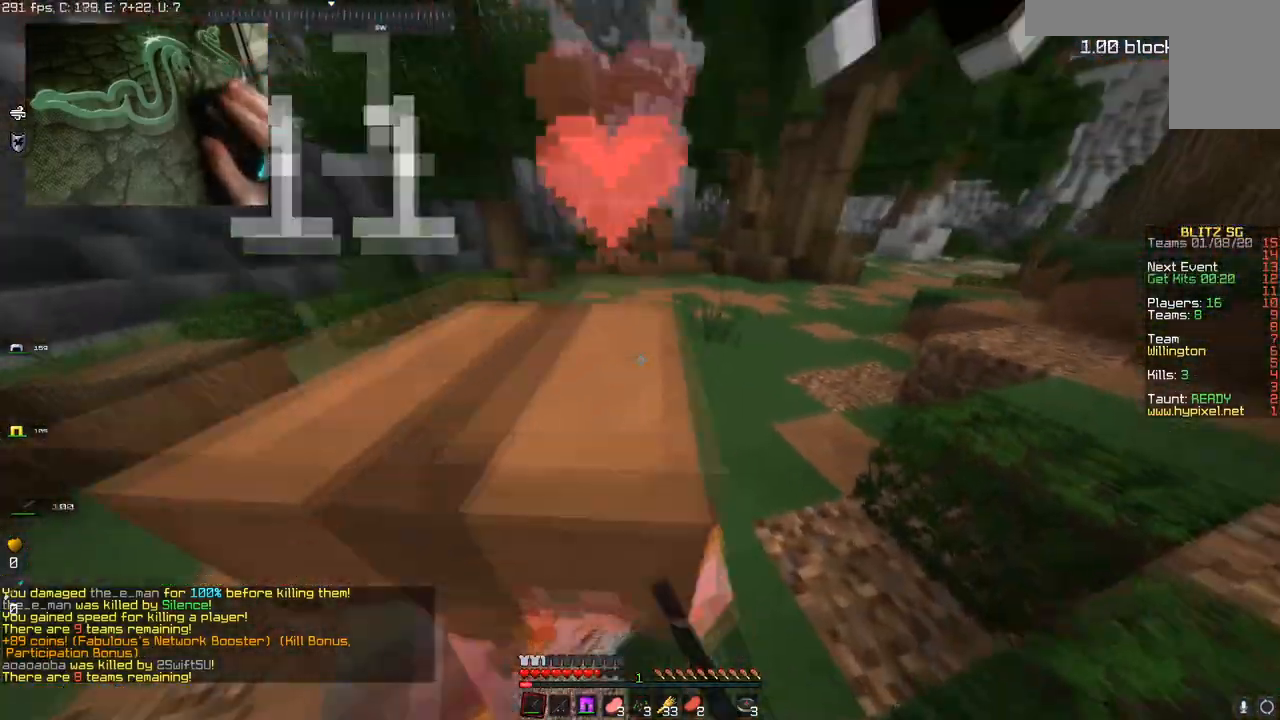
{"keys": ["w"], "mouse": ["left"], "events": [[117, "d", "up"], [250, "mouse_left", "up"], [317, "mouse_left", "down"]]}
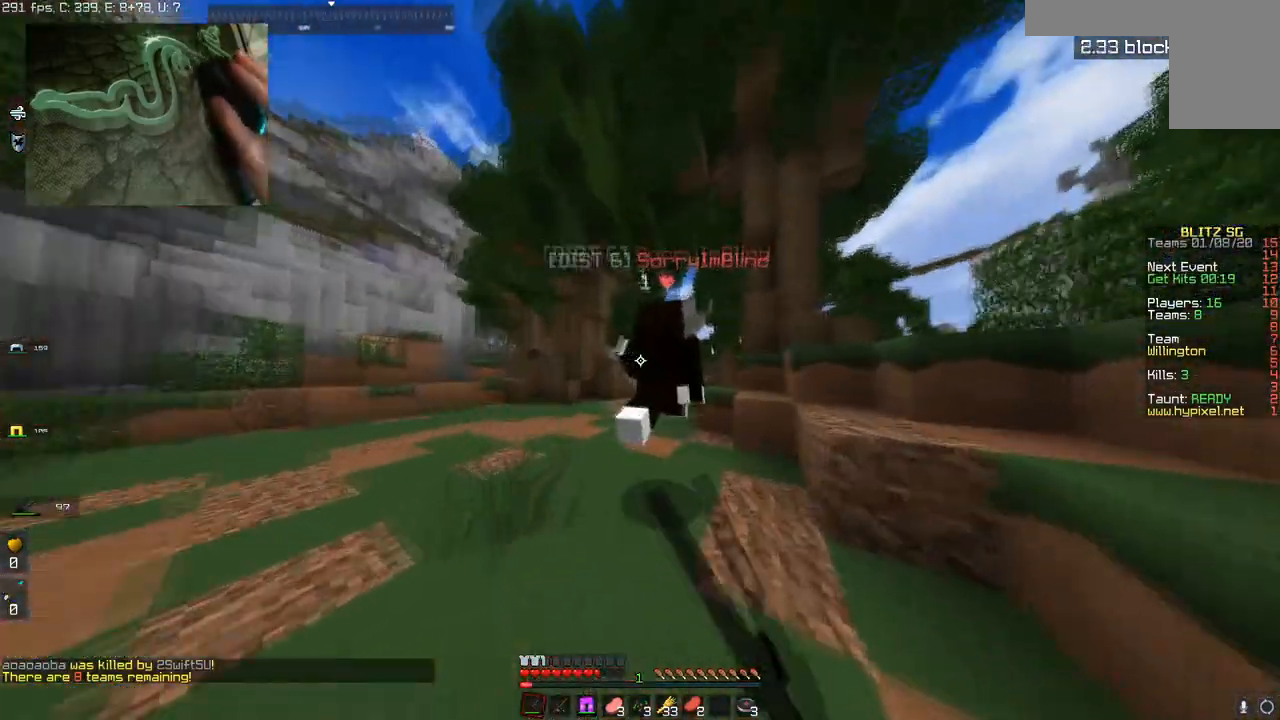
{"keys": ["a", "w"], "mouse": ["left"], "events": [[301, "d", "down"], [334, "mouse_left", "up"], [417, "a", "down"], [417, "d", "up"], [451, "mouse_left", "down"]]}
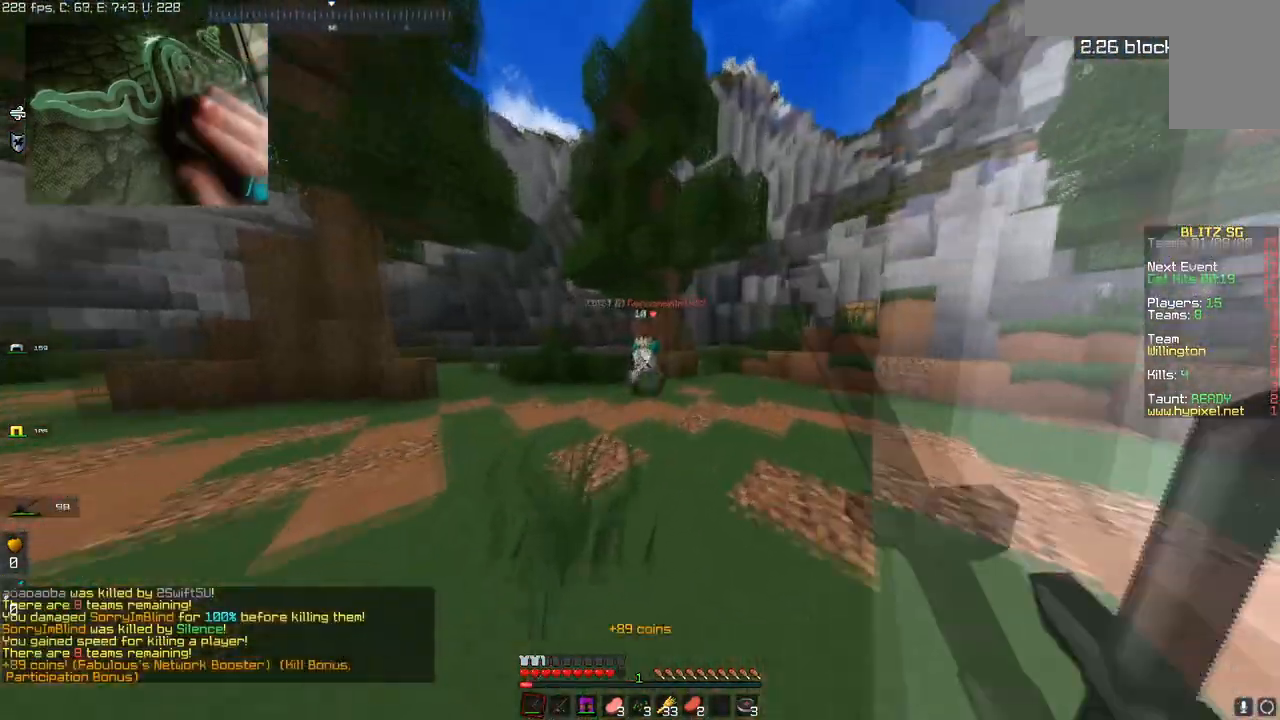
{"keys": ["a", "w"], "mouse": [], "events": [[283, "mouse_left", "up"]]}
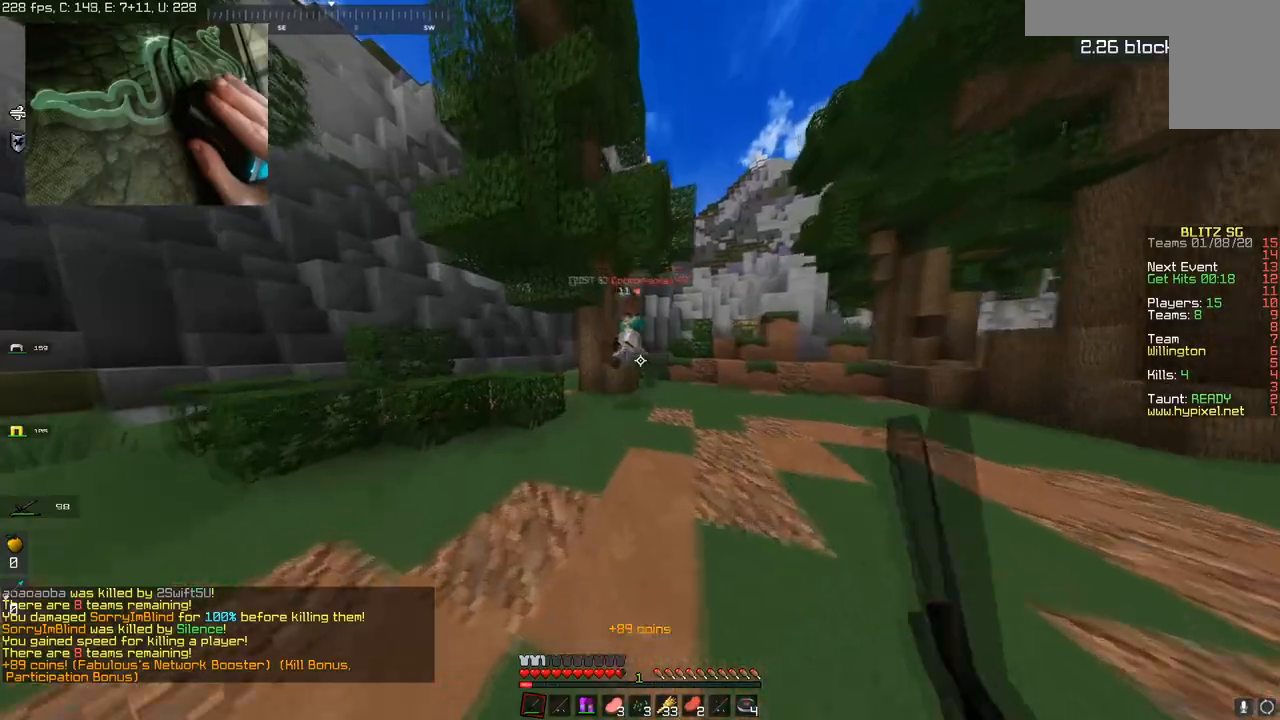
{"keys": ["a", "w"], "mouse": ["left"], "events": [[134, "a", "up"], [351, "a", "down"], [351, "mouse_left", "down"]]}
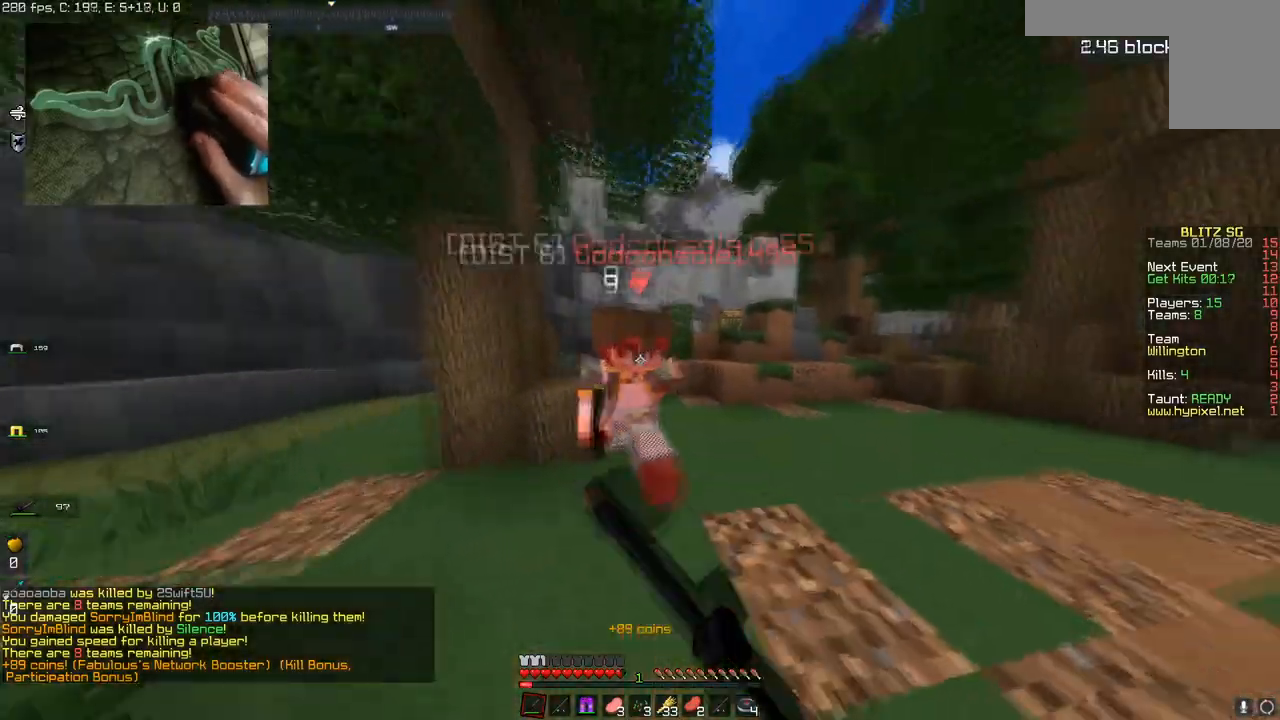
{"keys": ["a", "w"], "mouse": ["left"], "events": [[133, "w", "up"], [250, "d", "down"], [317, "a", "up"], [317, "w", "down"], [434, "a", "down"], [434, "mouse_left", "up"], [484, "d", "up"], [500, "mouse_left", "down"]]}
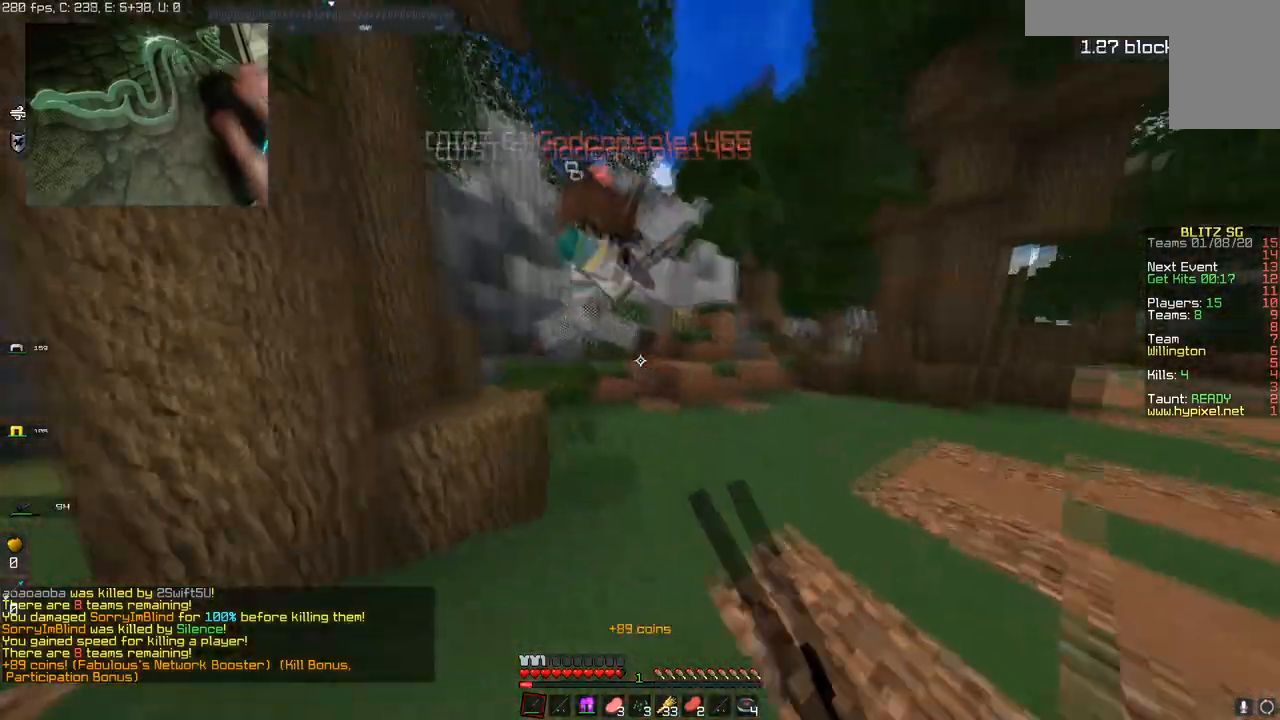
{"keys": ["a"], "mouse": ["left"], "events": [[117, "a", "up"], [284, "mouse_left", "up"], [301, "d", "down"], [401, "mouse_left", "down"], [417, "w", "up"], [434, "d", "up"], [451, "a", "down"]]}
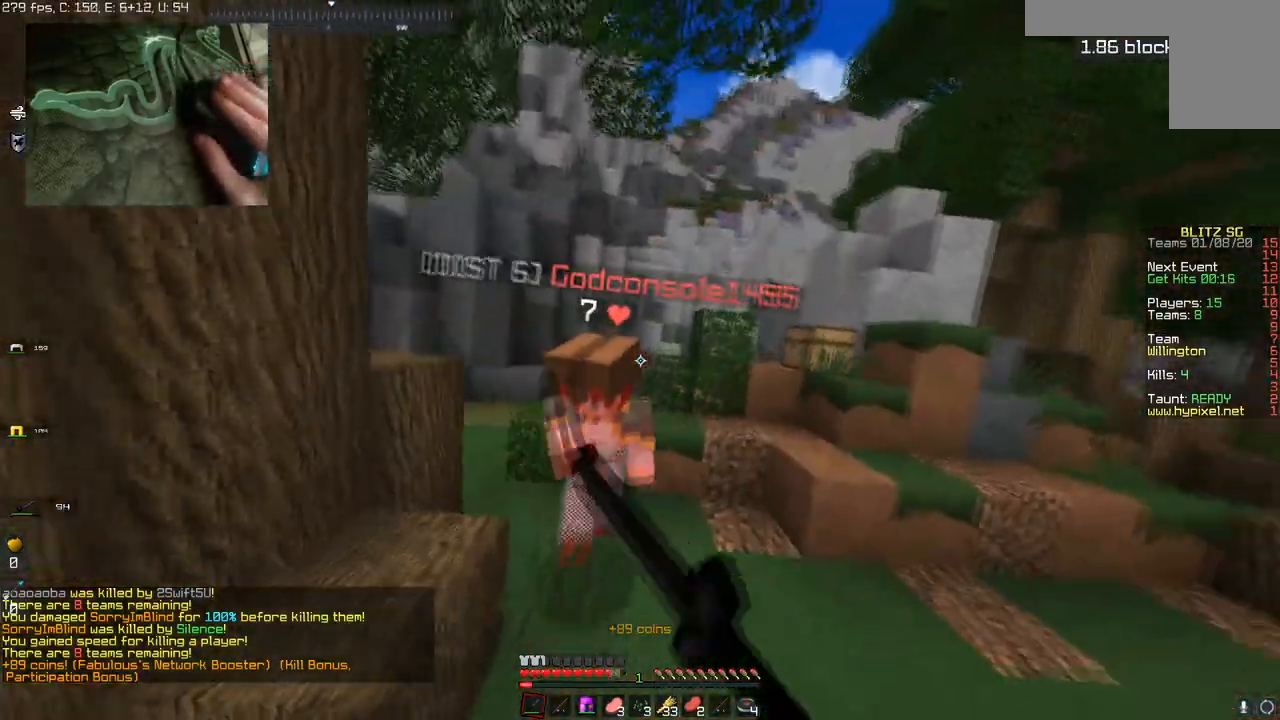
{"keys": ["w"], "mouse": ["left"], "events": [[100, "w", "down"], [233, "a", "up"]]}
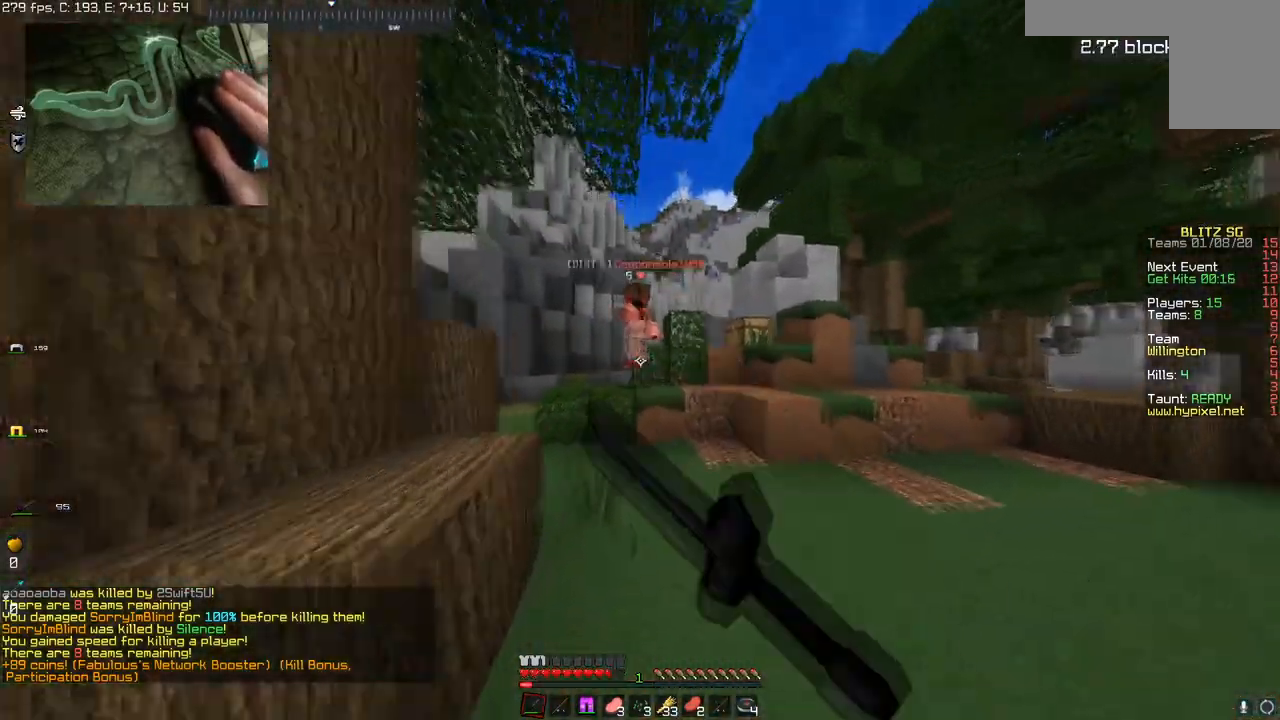
{"keys": ["a", "w"], "mouse": ["left"], "events": [[34, "mouse_left", "up"], [201, "a", "down"], [201, "mouse_left", "down"], [201, "space", "down"], [417, "space", "up"]]}
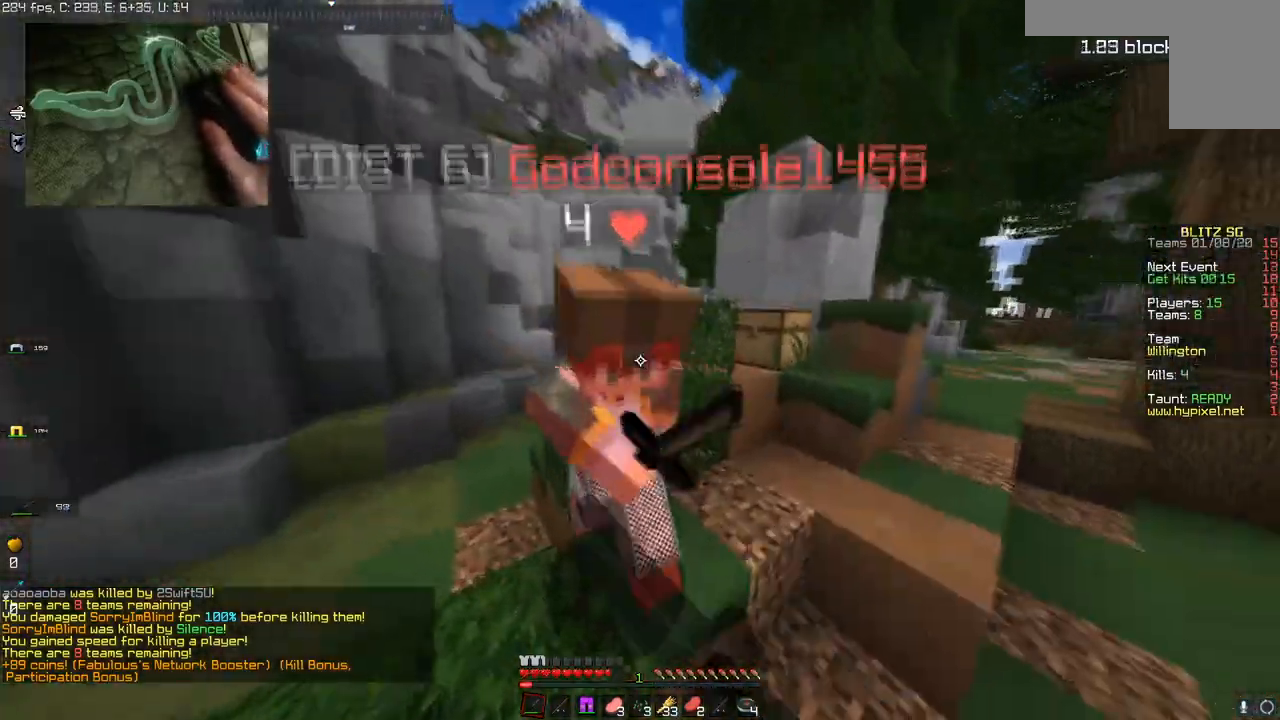
{"keys": ["a", "space", "w"], "mouse": ["left"], "events": [[350, "space", "down"]]}
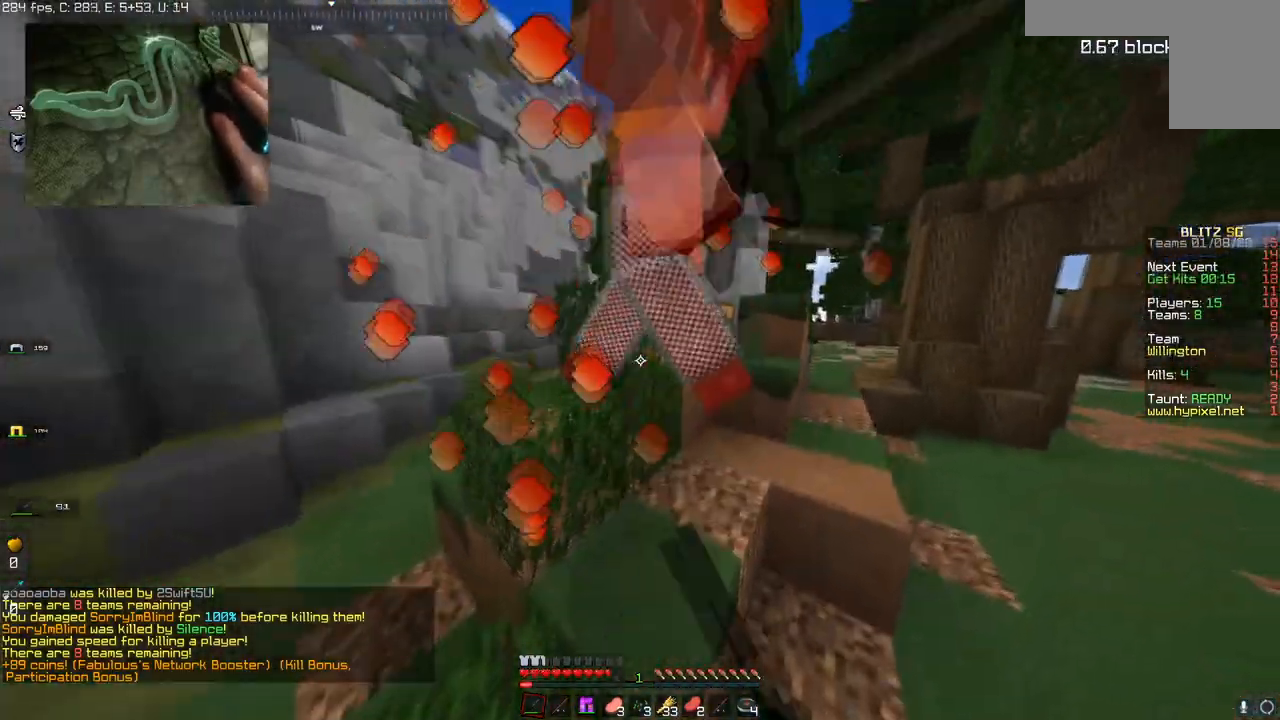
{"keys": ["space", "w"], "mouse": [], "events": [[67, "space", "up"], [84, "mouse_left", "up"], [184, "a", "up"], [201, "mouse_left", "down"], [351, "space", "down"], [484, "mouse_left", "up"]]}
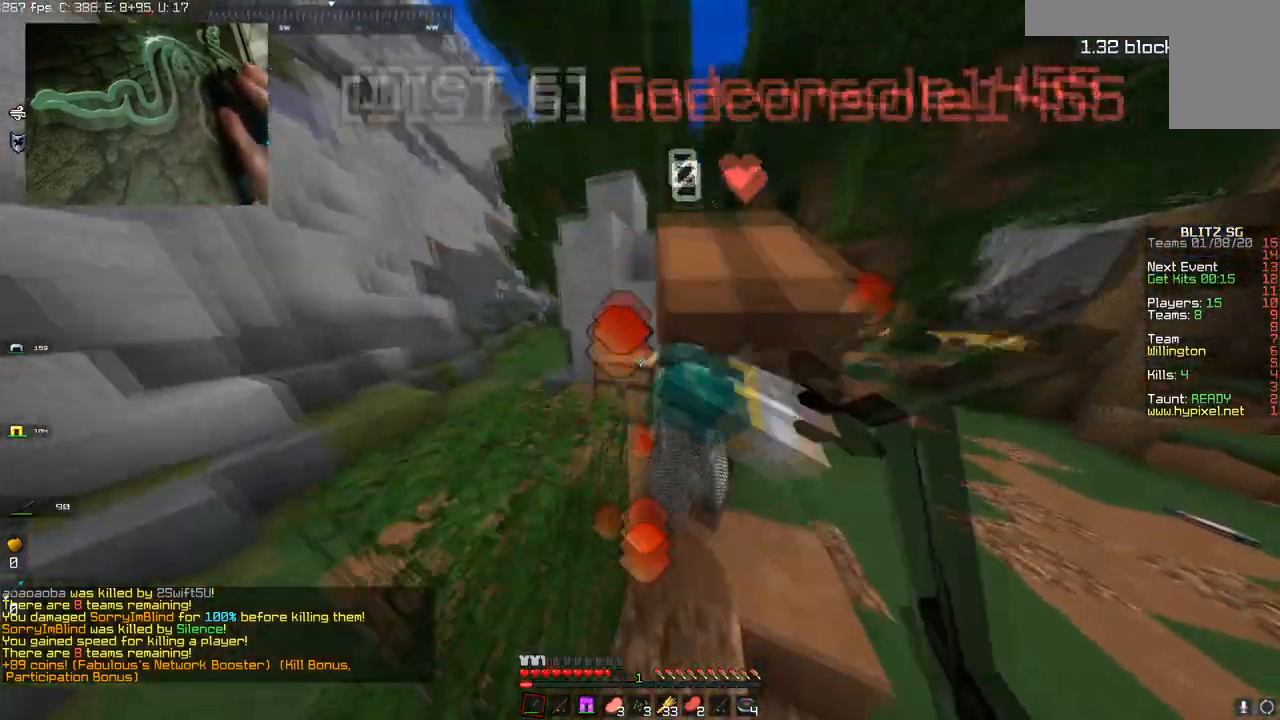
{"keys": ["d"], "mouse": ["left"], "events": [[33, "w", "up"], [67, "space", "up"], [150, "mouse_left", "down"], [200, "d", "down"]]}
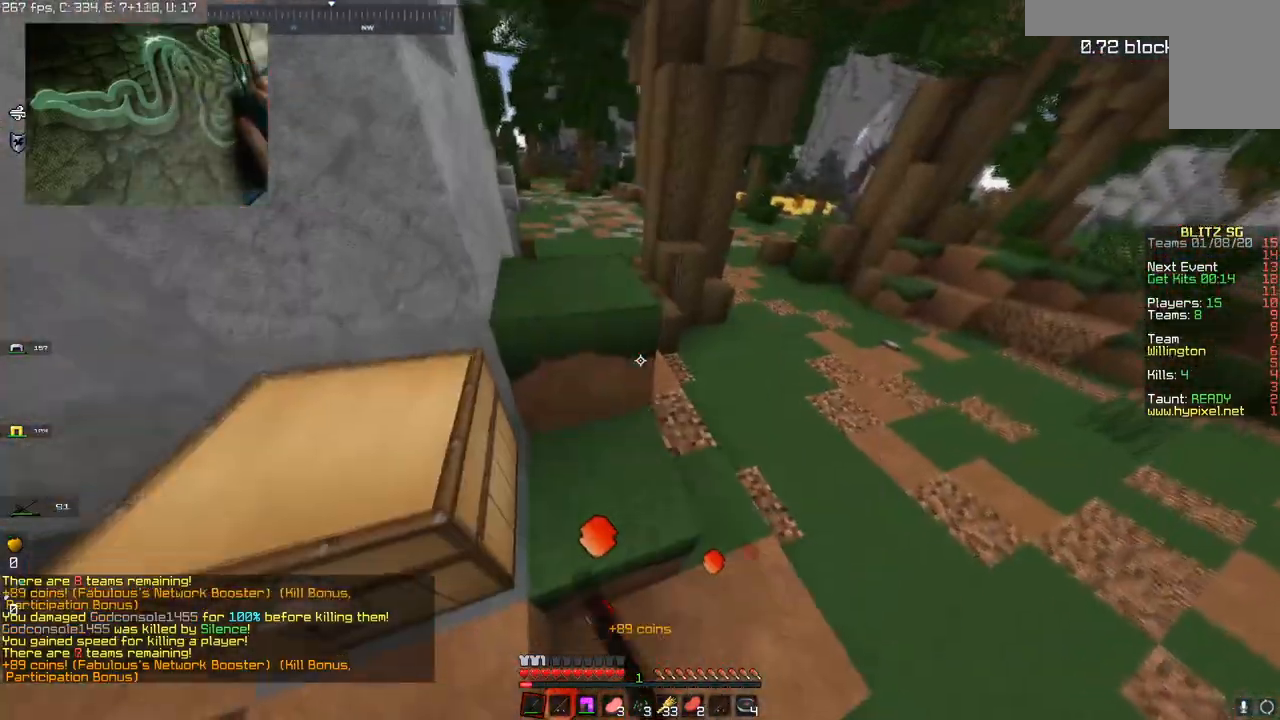
{"keys": ["d", "s"], "mouse": [], "events": [[167, "mouse_left", "up"], [201, "s", "down"]]}
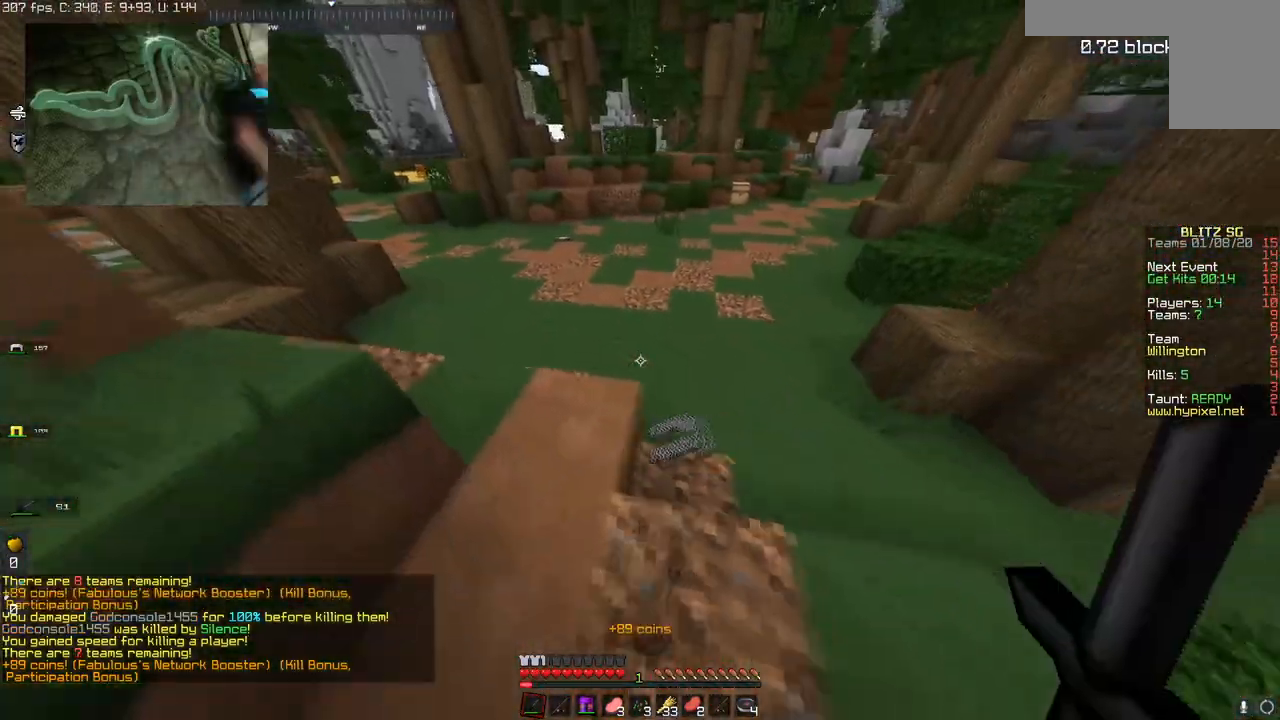
{"keys": ["a", "w"], "mouse": [], "events": [[117, "s", "up"], [150, "w", "down"], [283, "d", "up"], [450, "a", "down"]]}
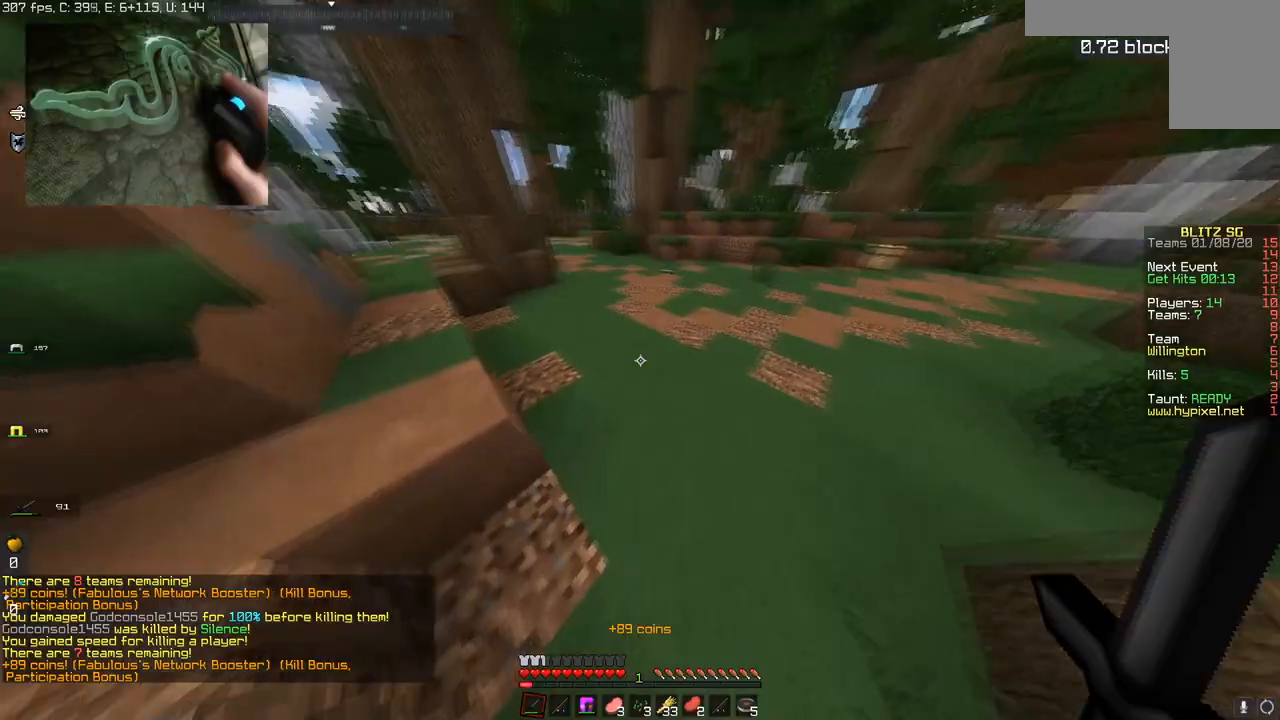
{"keys": ["w"], "mouse": [], "events": [[67, "w", "up"], [151, "w", "down"], [234, "a", "up"]]}
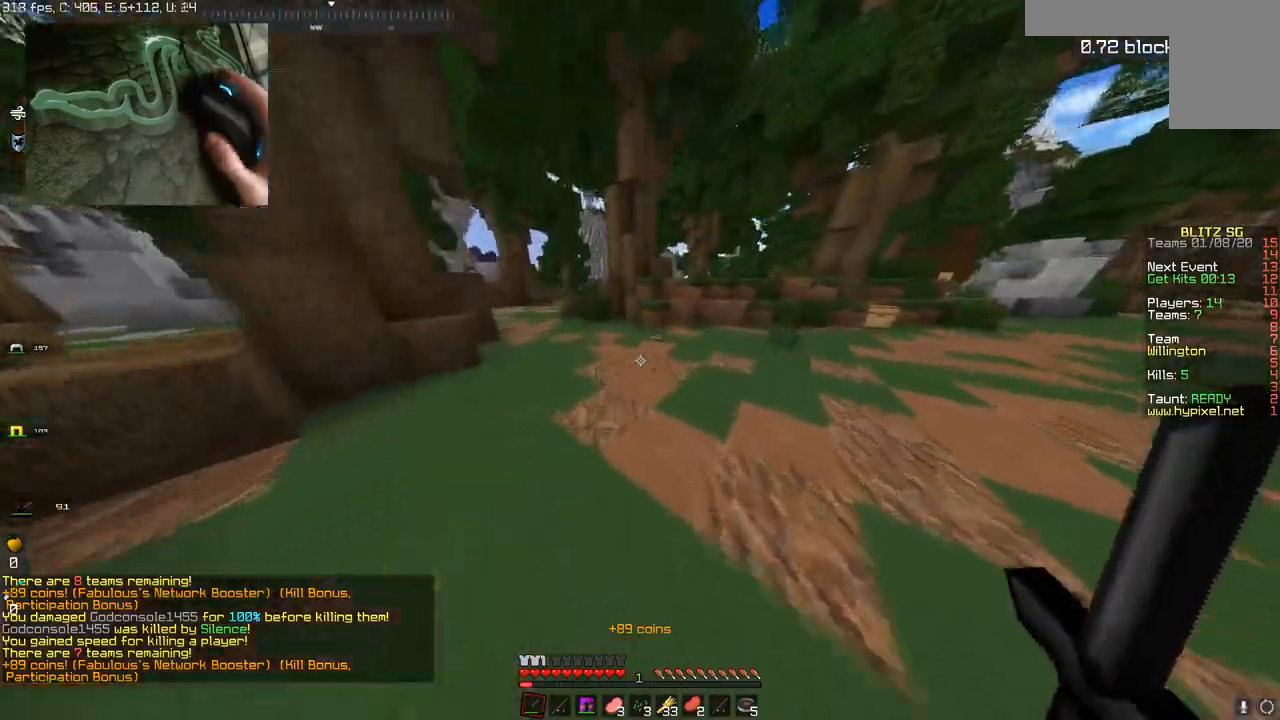
{"keys": ["w"], "mouse": [], "events": []}